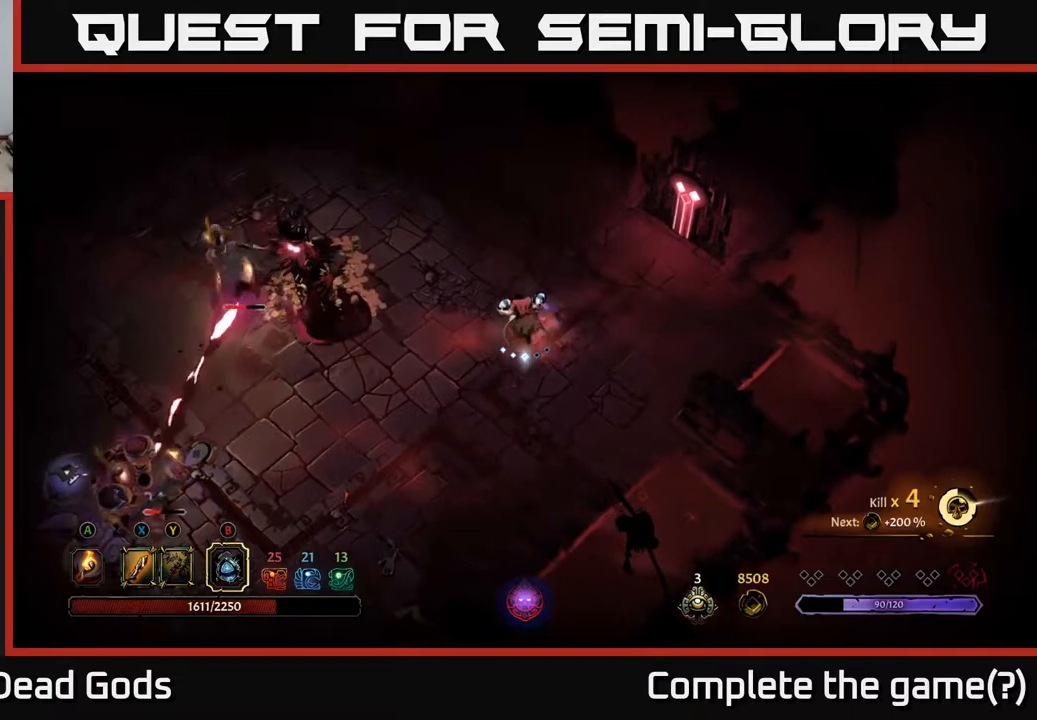
Gameplay with a controller (Xbox layout); each line is a JSON object with the inputs held at the frame after it. "events" lists button and stick changes between this image and that frame as [ms after this image, input, new state], when the widget could be followed in between.
{"buttons": ["Y"], "left_stick": "left", "right_stick": "center", "events": [[50, "left_stick", "left"], [267, "Y", "down"]]}
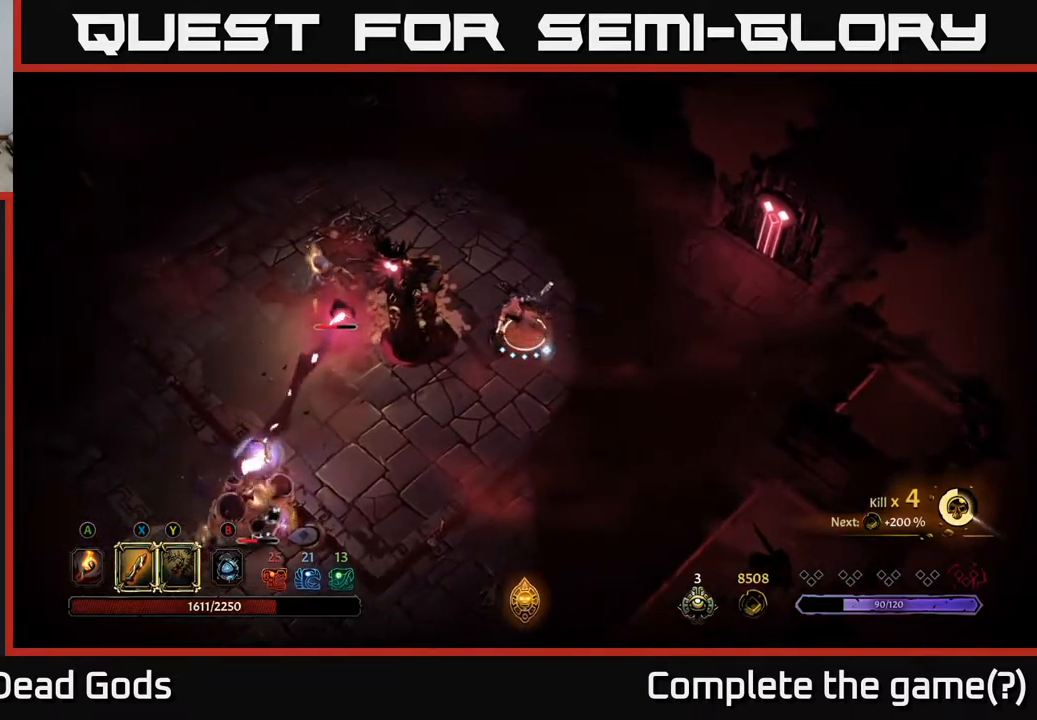
{"buttons": [], "left_stick": "left", "right_stick": "center", "events": [[433, "Y", "up"]]}
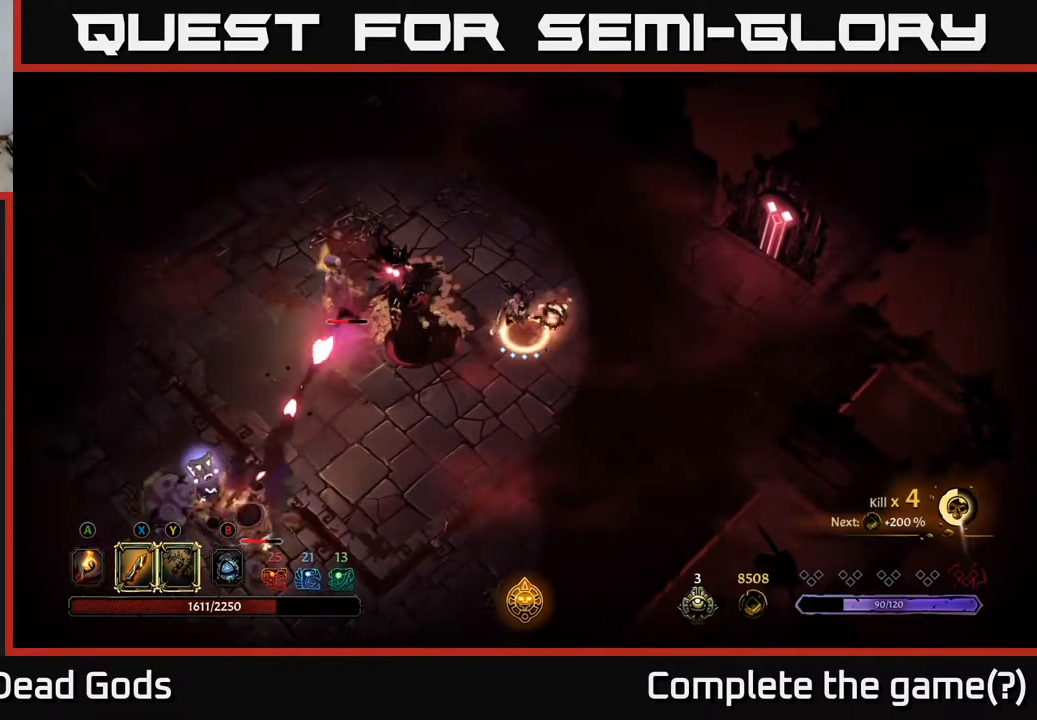
{"buttons": [], "left_stick": "center", "right_stick": "center", "events": [[200, "left_stick", "center"]]}
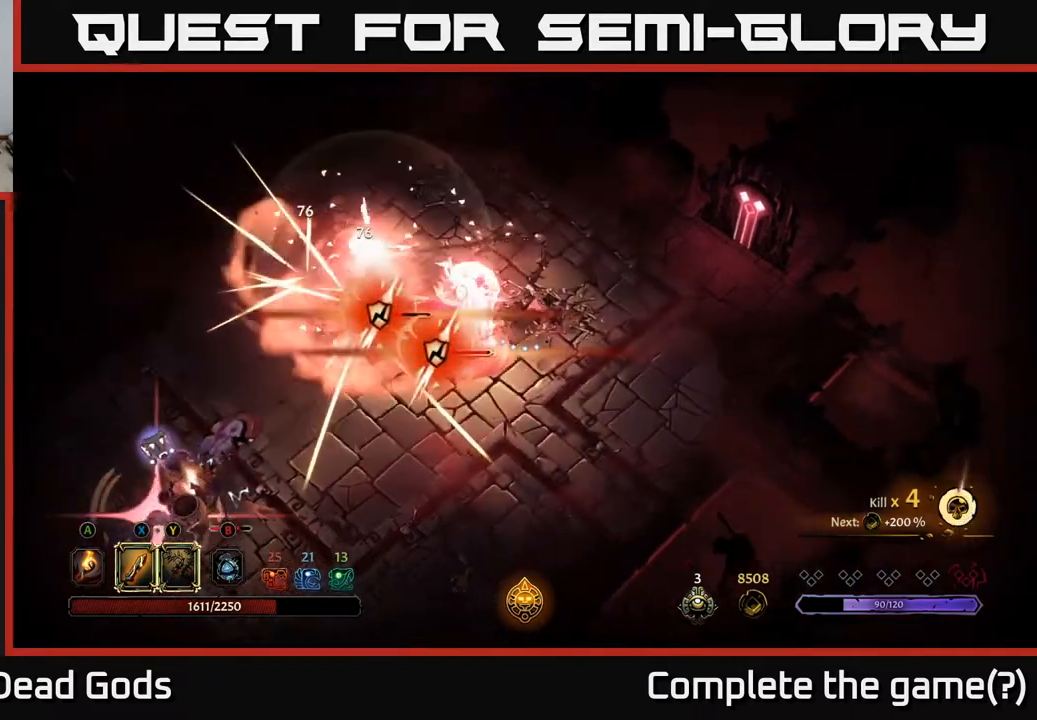
{"buttons": [], "left_stick": "left", "right_stick": "center", "events": [[17, "left_stick", "left"], [200, "X", "down"], [350, "X", "up"]]}
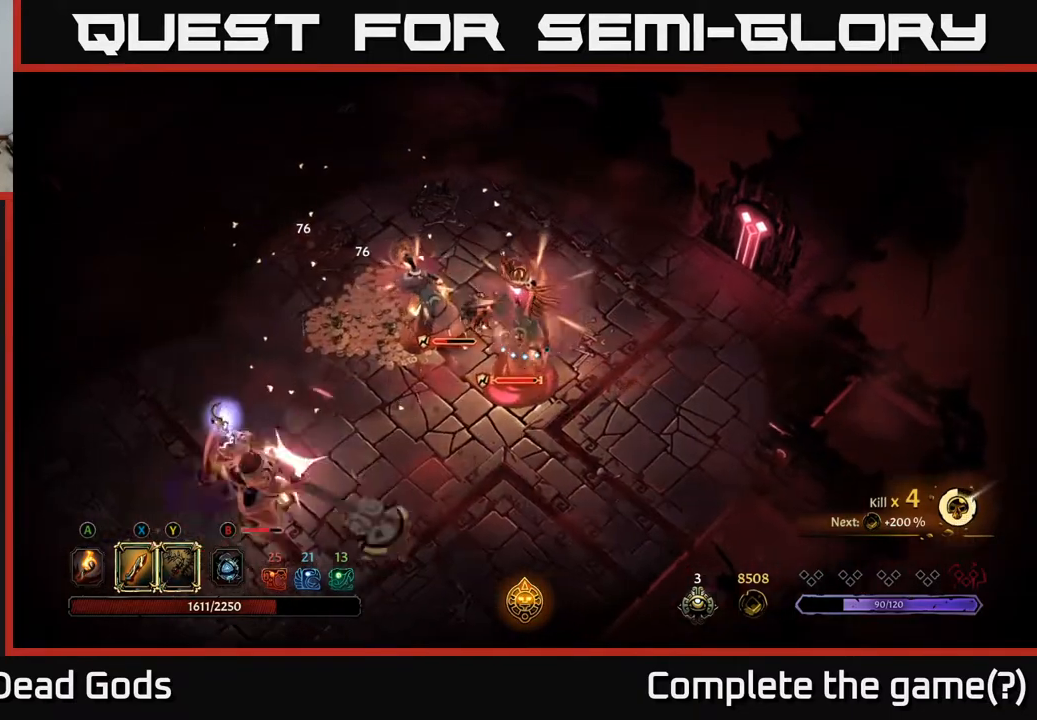
{"buttons": [], "left_stick": "left", "right_stick": "center", "events": [[100, "X", "down"], [233, "X", "up"]]}
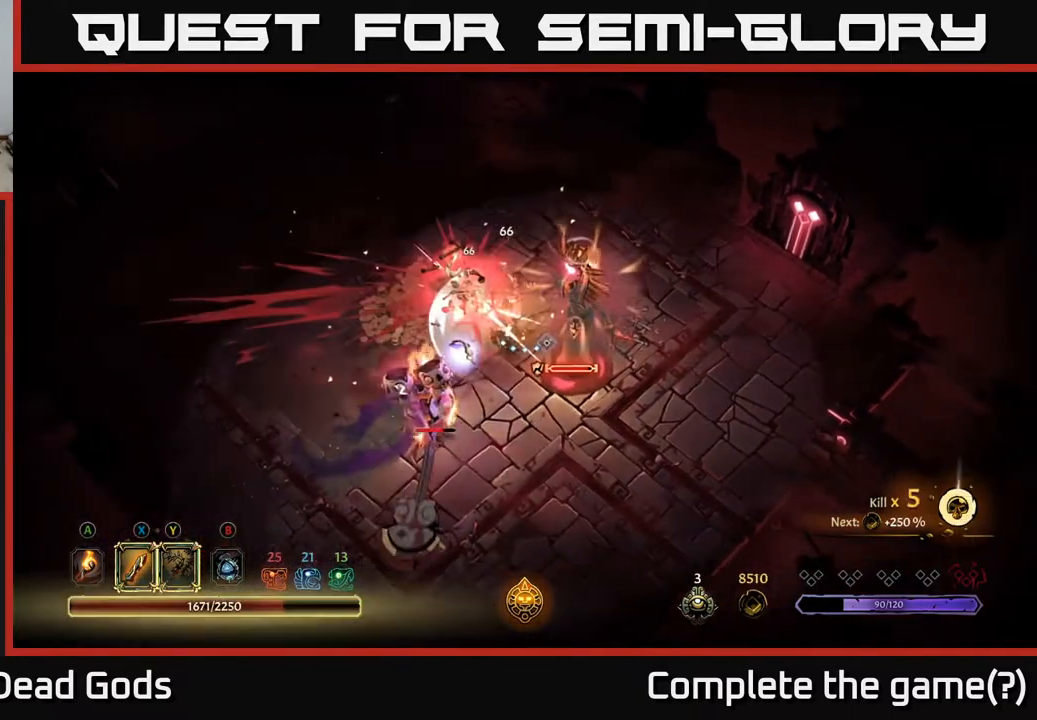
{"buttons": [], "left_stick": "down-right", "right_stick": "center", "events": [[50, "R2", "down"], [217, "R2", "up"], [433, "left_stick", "down"], [483, "left_stick", "down-right"]]}
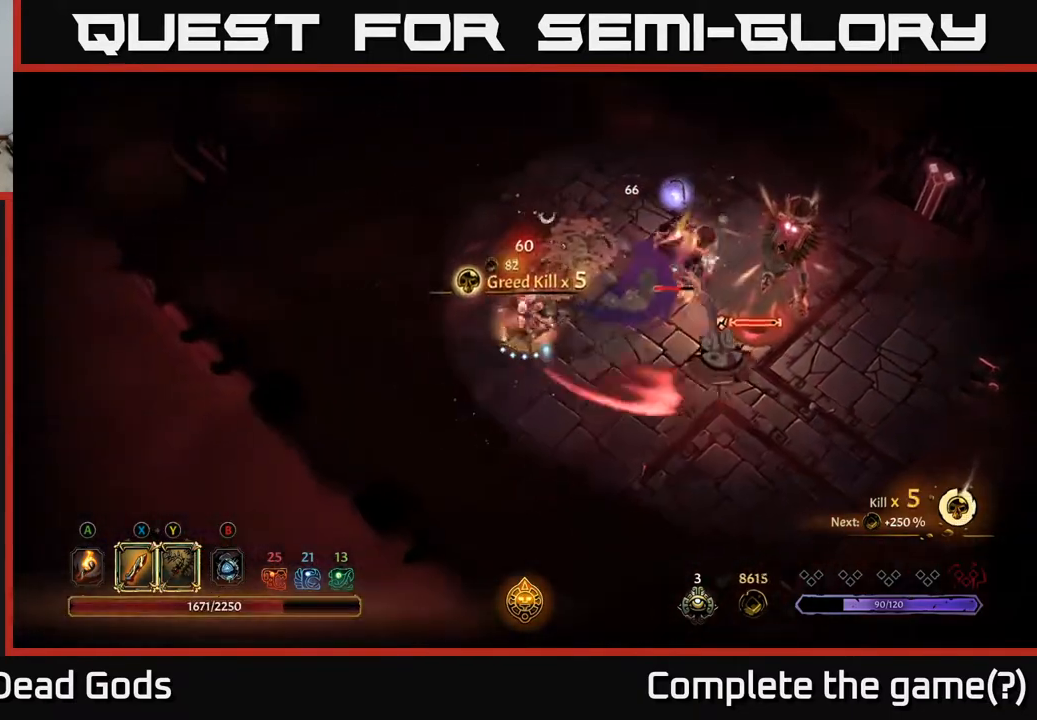
{"buttons": [], "left_stick": "right", "right_stick": "center", "events": [[83, "left_stick", "right"]]}
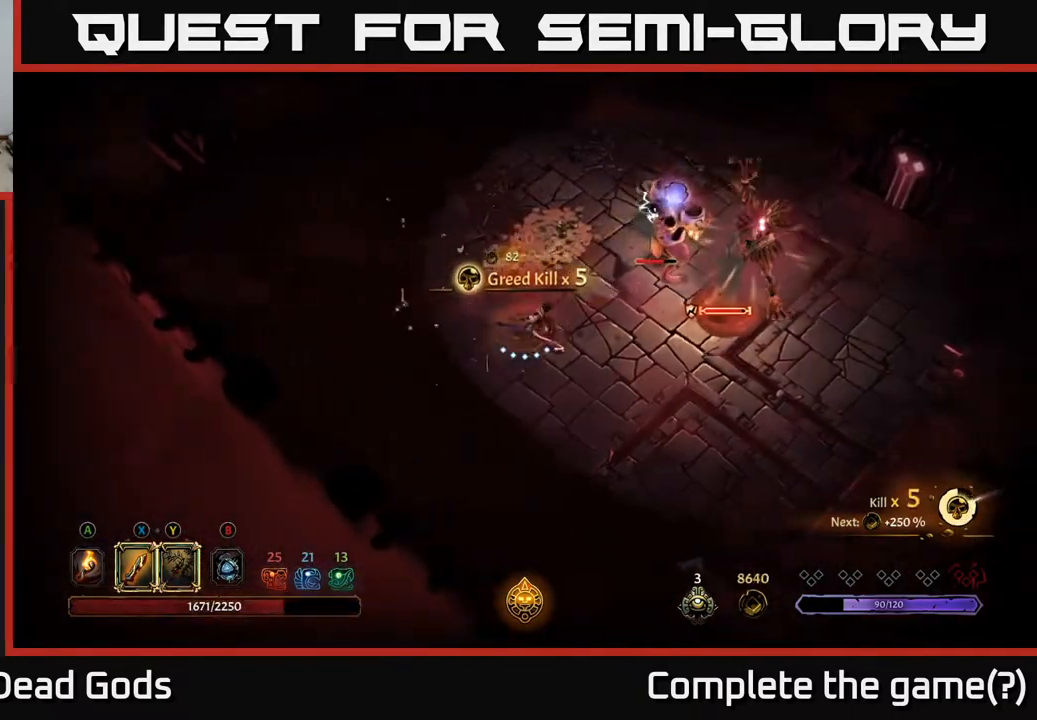
{"buttons": [], "left_stick": "right", "right_stick": "center", "events": [[317, "X", "down"], [400, "X", "up"]]}
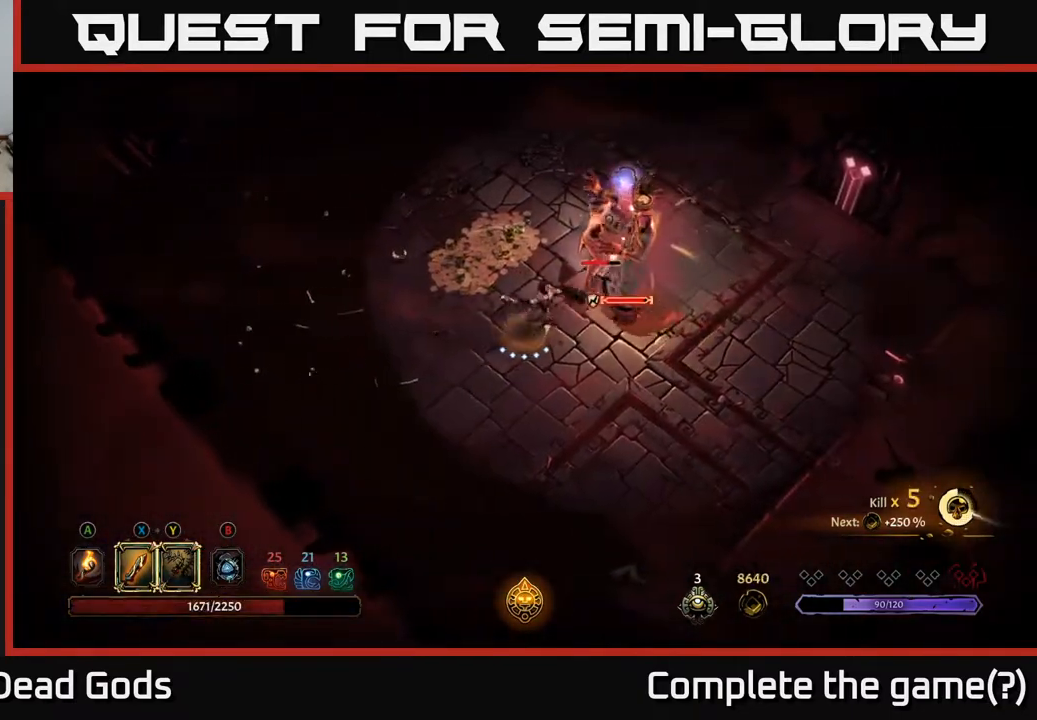
{"buttons": [], "left_stick": "up-right", "right_stick": "center", "events": [[200, "X", "down"], [233, "left_stick", "up-right"], [317, "X", "up"]]}
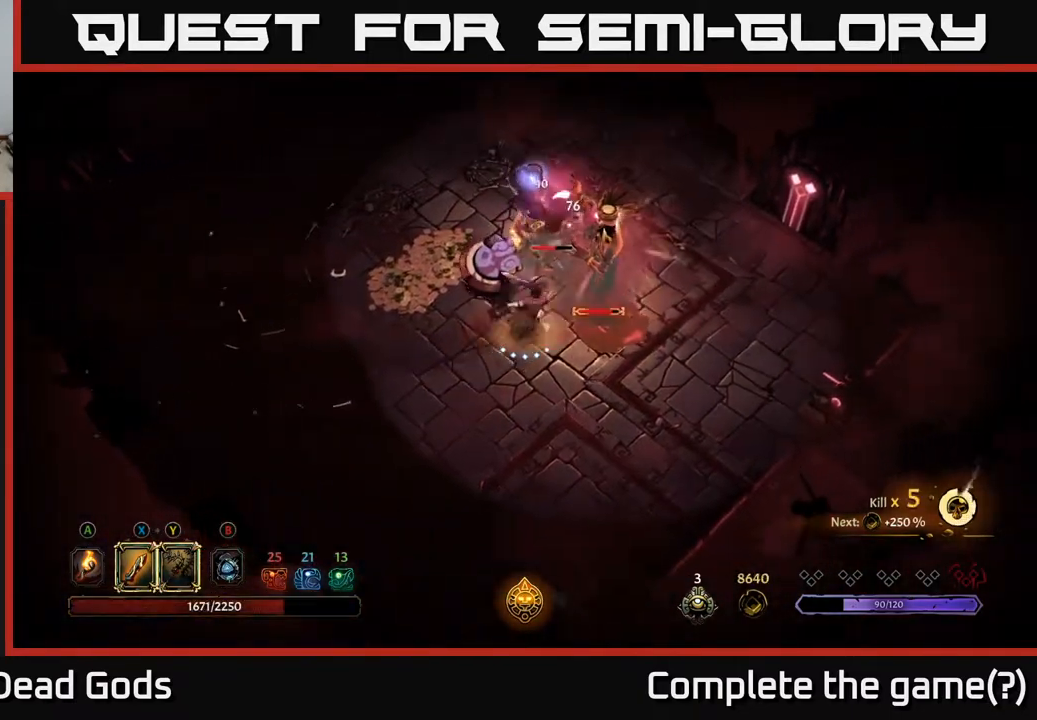
{"buttons": ["X"], "left_stick": "up-right", "right_stick": "center", "events": [[33, "X", "down"], [167, "X", "up"], [367, "X", "down"]]}
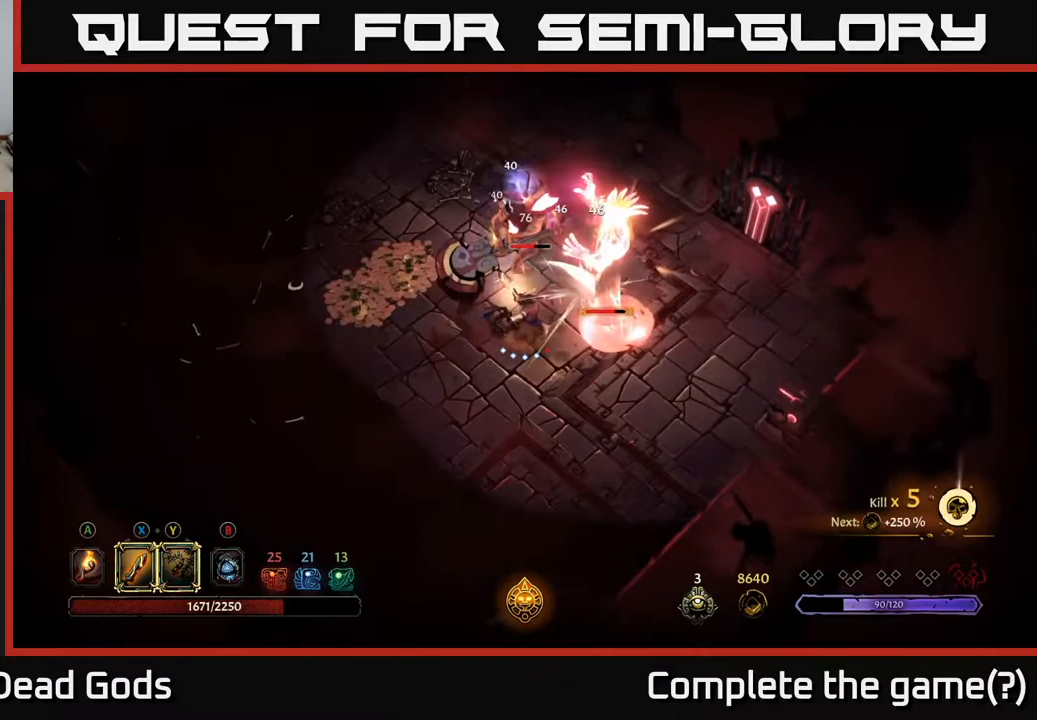
{"buttons": [], "left_stick": "center", "right_stick": "center", "events": [[67, "X", "up"], [483, "left_stick", "center"]]}
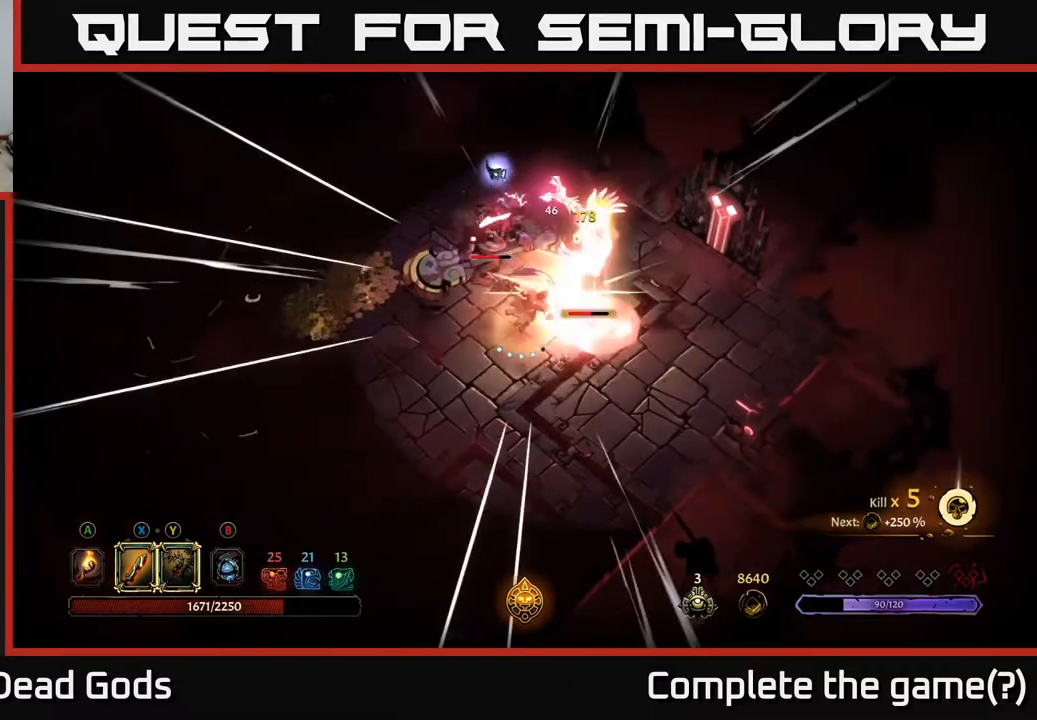
{"buttons": ["X"], "left_stick": "right", "right_stick": "center", "events": [[283, "left_stick", "down-right"], [367, "X", "down"], [400, "left_stick", "right"]]}
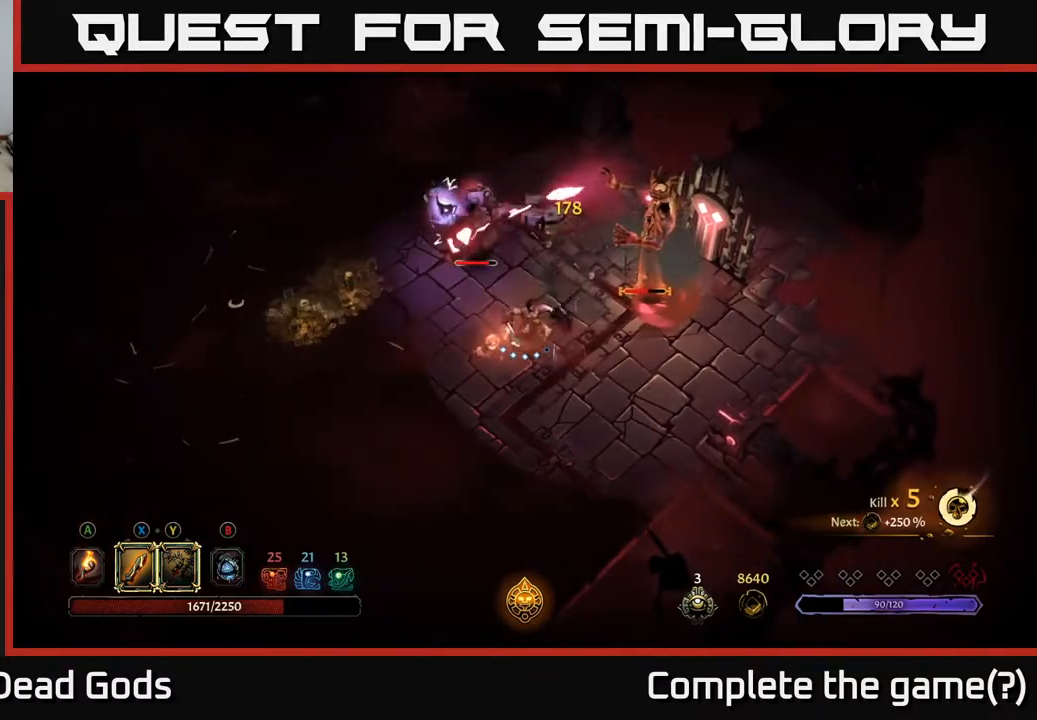
{"buttons": ["R2"], "left_stick": "up", "right_stick": "center", "events": [[17, "X", "up"], [433, "left_stick", "up"], [467, "R2", "down"]]}
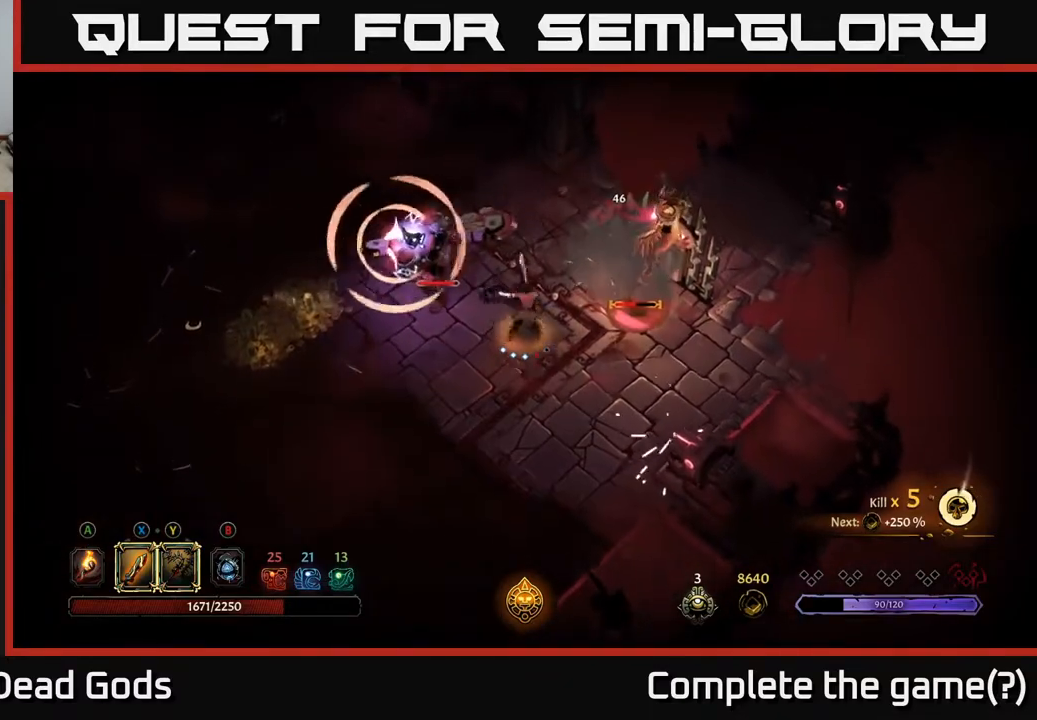
{"buttons": [], "left_stick": "up-left", "right_stick": "center", "events": [[117, "left_stick", "up-left"], [317, "R2", "up"]]}
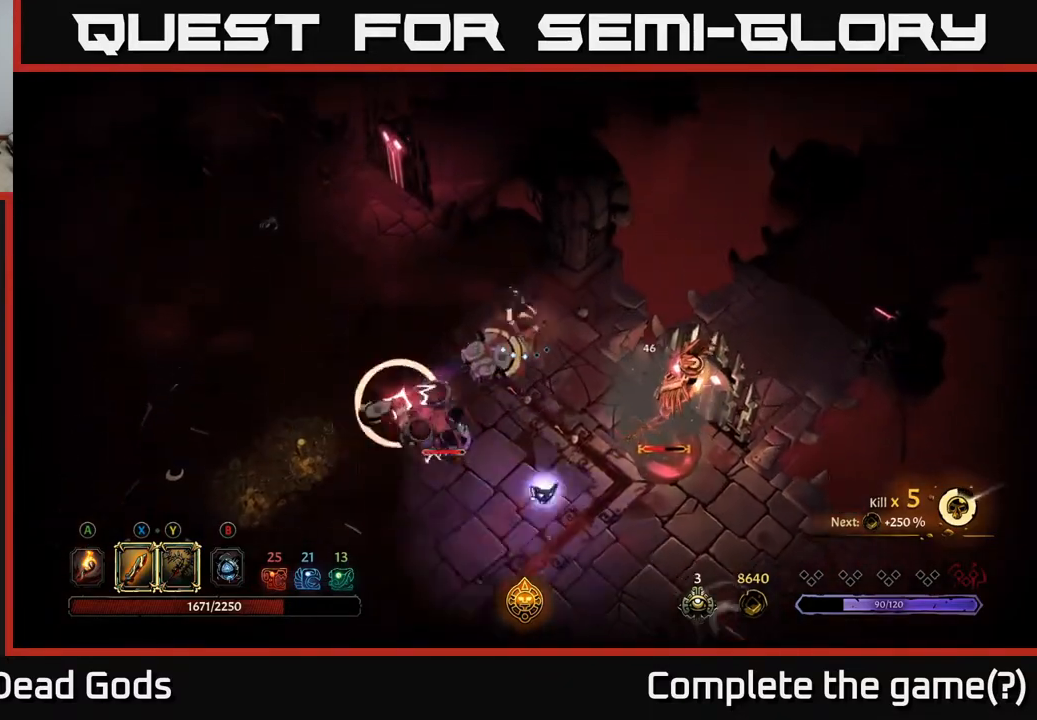
{"buttons": [], "left_stick": "left", "right_stick": "center", "events": [[167, "left_stick", "left"]]}
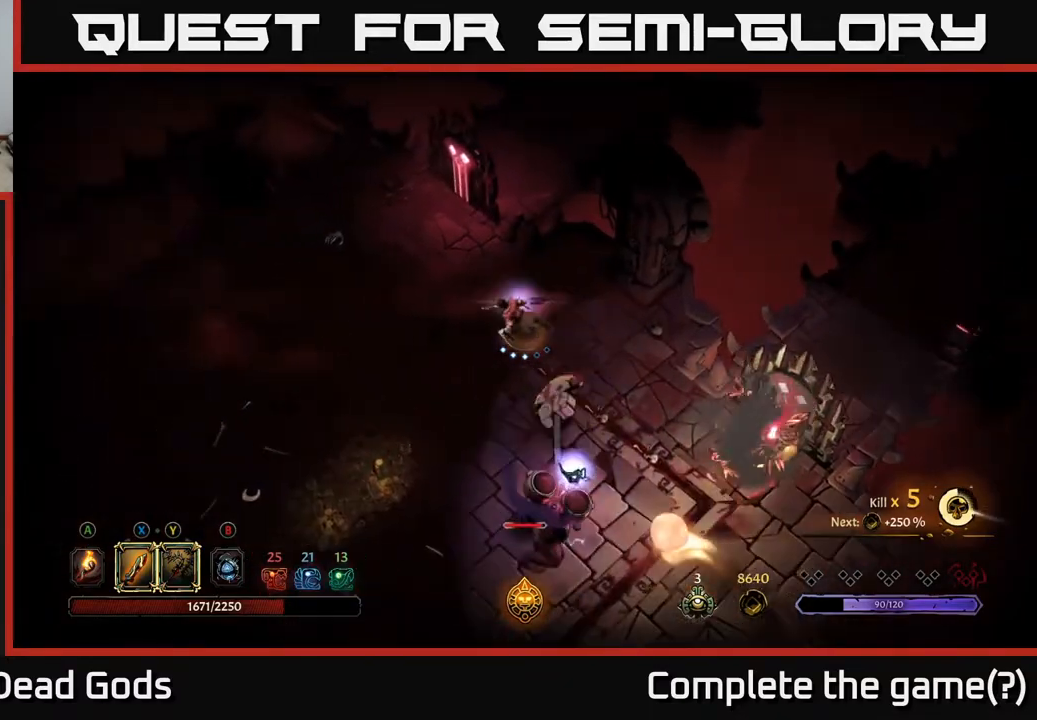
{"buttons": ["R2"], "left_stick": "down-left", "right_stick": "center", "events": [[450, "left_stick", "down-left"], [483, "R2", "down"]]}
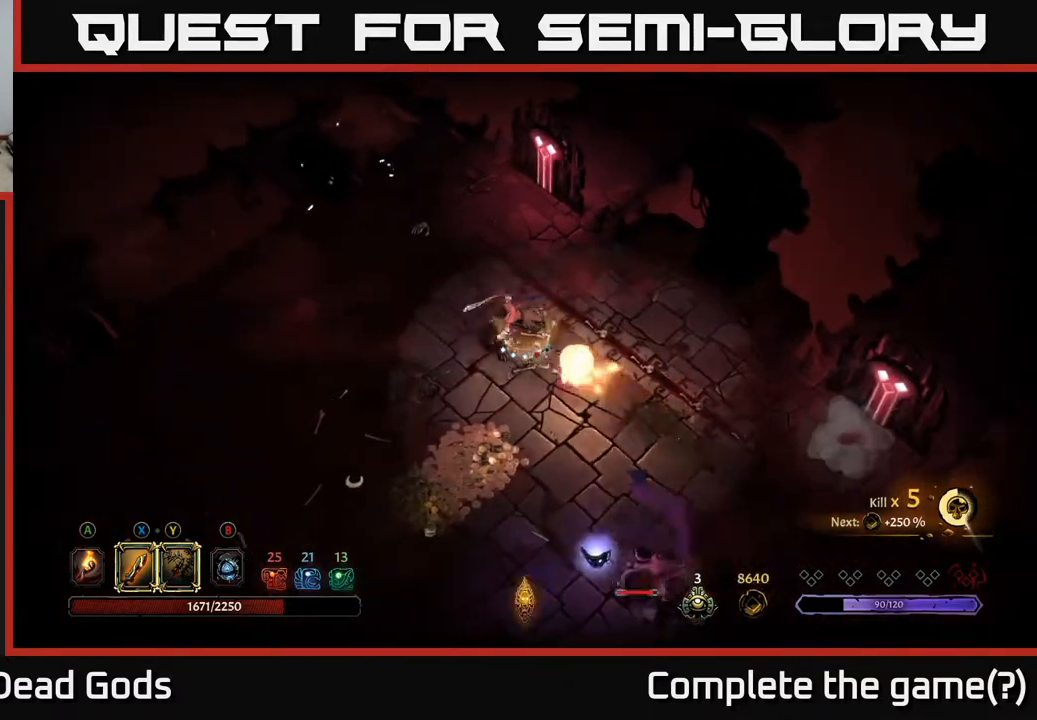
{"buttons": [], "left_stick": "right", "right_stick": "center", "events": [[167, "R2", "up"], [267, "left_stick", "center"], [383, "left_stick", "right"]]}
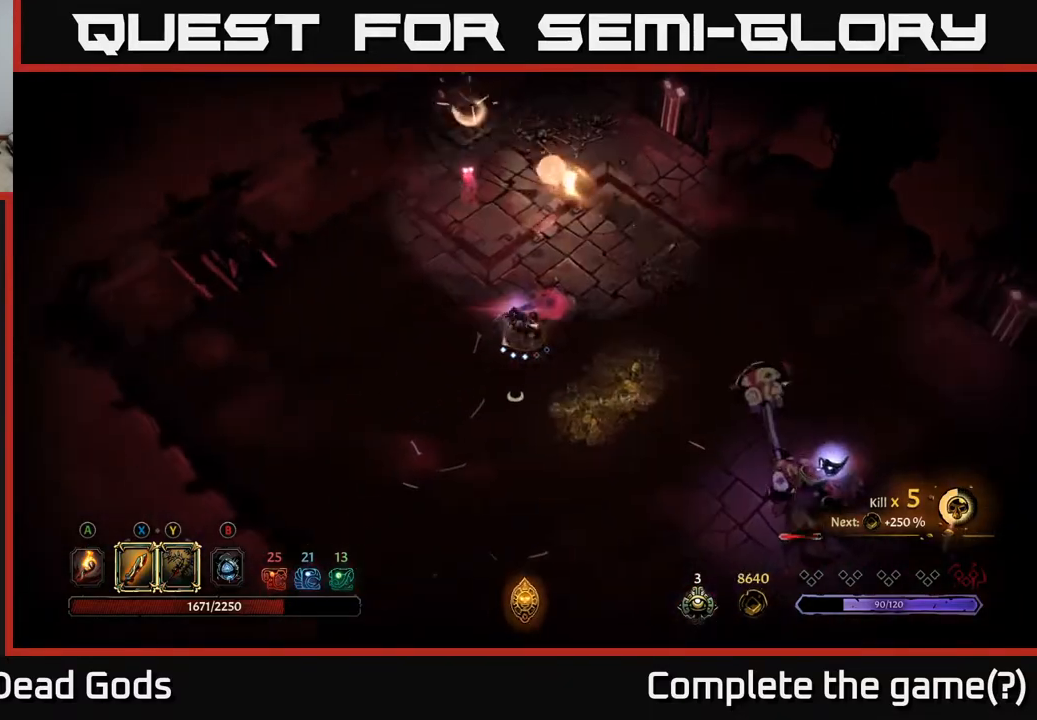
{"buttons": [], "left_stick": "down-right", "right_stick": "center", "events": [[83, "left_stick", "down-right"]]}
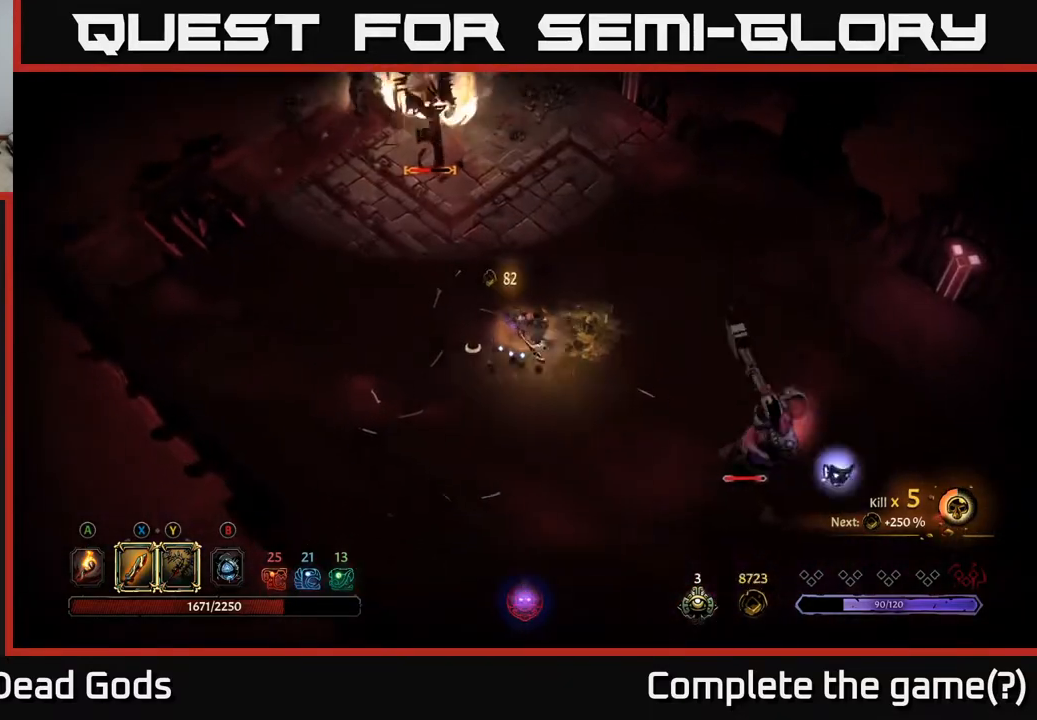
{"buttons": [], "left_stick": "down-right", "right_stick": "center", "events": [[117, "Y", "down"], [467, "Y", "up"]]}
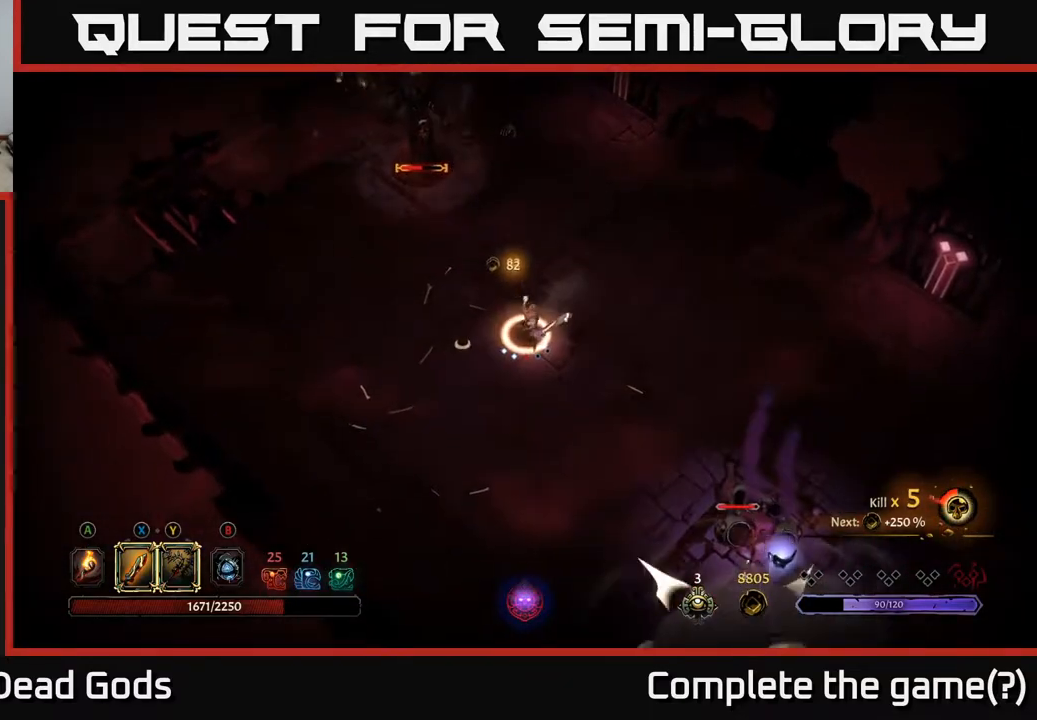
{"buttons": [], "left_stick": "down-right", "right_stick": "center", "events": []}
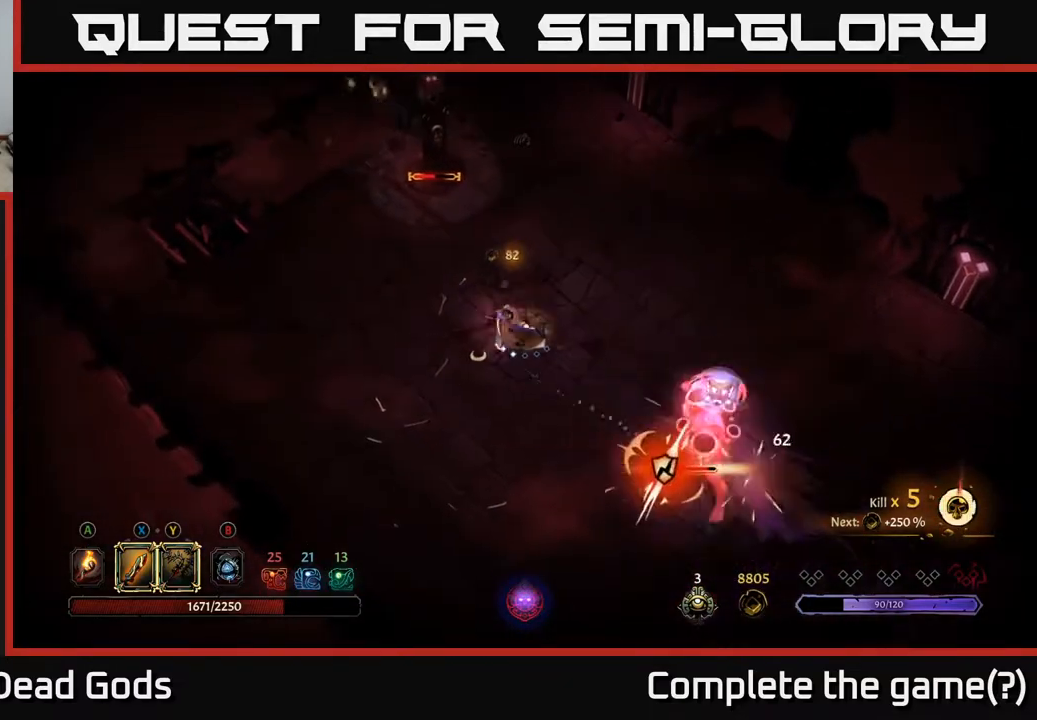
{"buttons": [], "left_stick": "down-right", "right_stick": "center", "events": []}
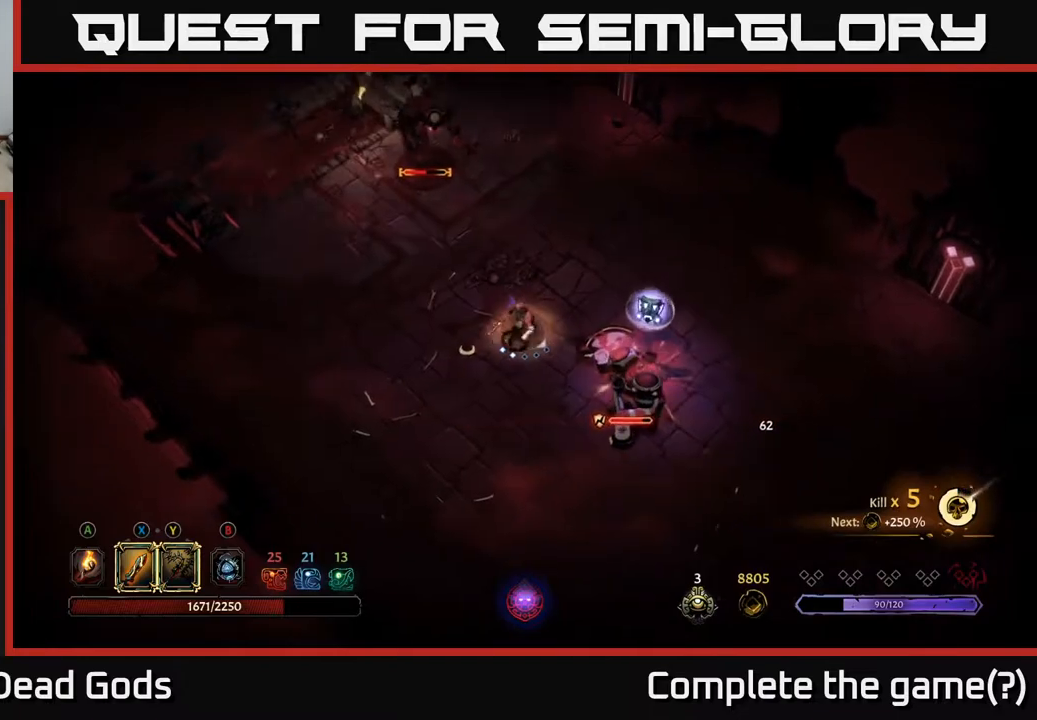
{"buttons": ["X"], "left_stick": "down-right", "right_stick": "center", "events": [[167, "X", "down"], [233, "X", "up"], [467, "X", "down"]]}
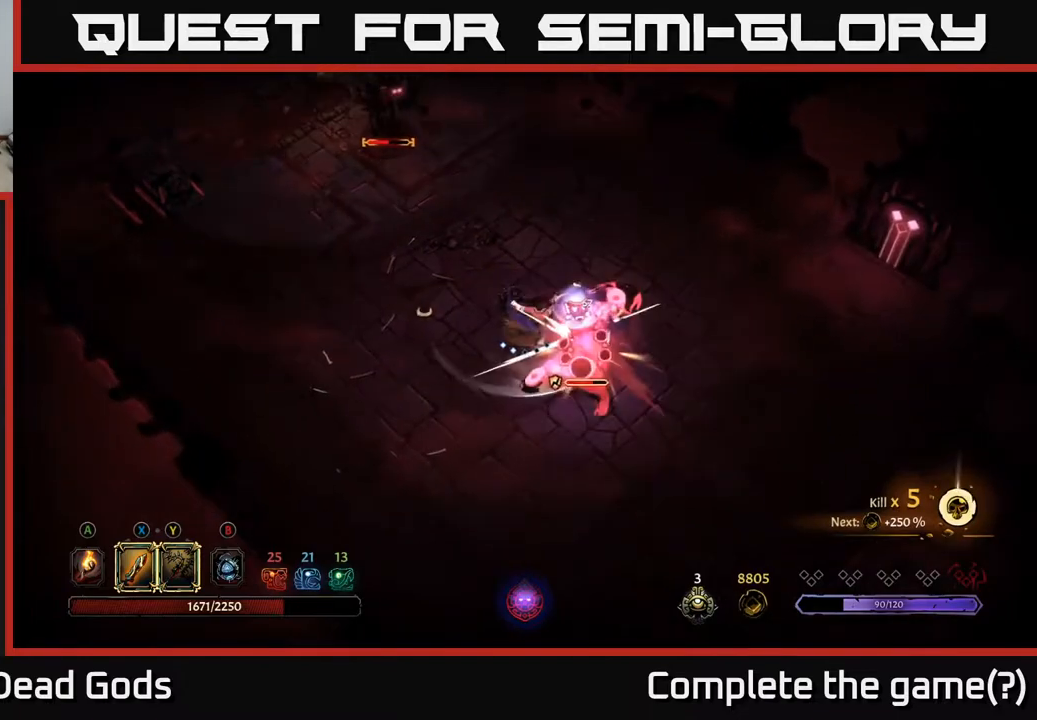
{"buttons": [], "left_stick": "down-right", "right_stick": "center", "events": [[117, "X", "up"], [267, "X", "down"], [450, "X", "up"]]}
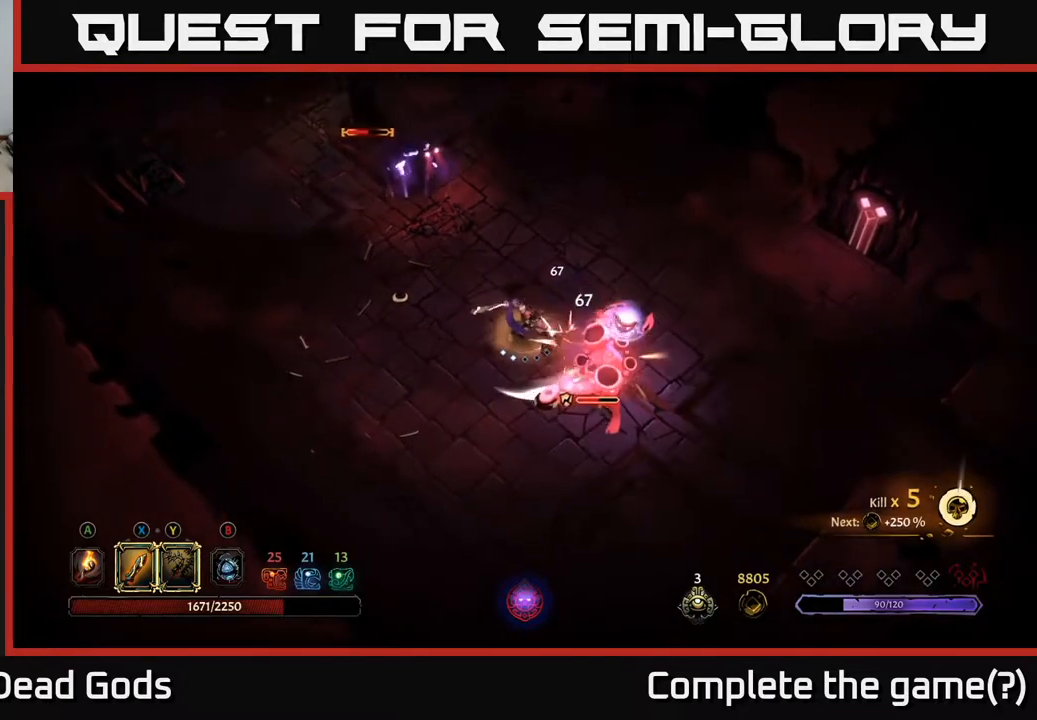
{"buttons": [], "left_stick": "down-right", "right_stick": "center", "events": [[150, "X", "down"], [317, "X", "up"]]}
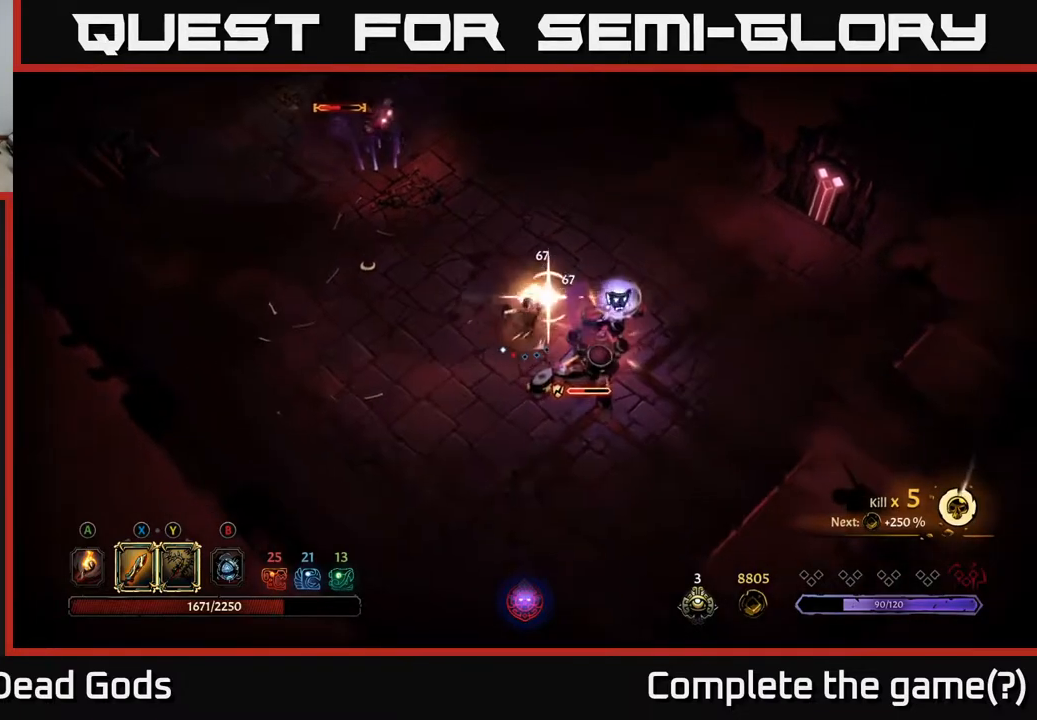
{"buttons": [], "left_stick": "center", "right_stick": "center", "events": [[200, "left_stick", "center"]]}
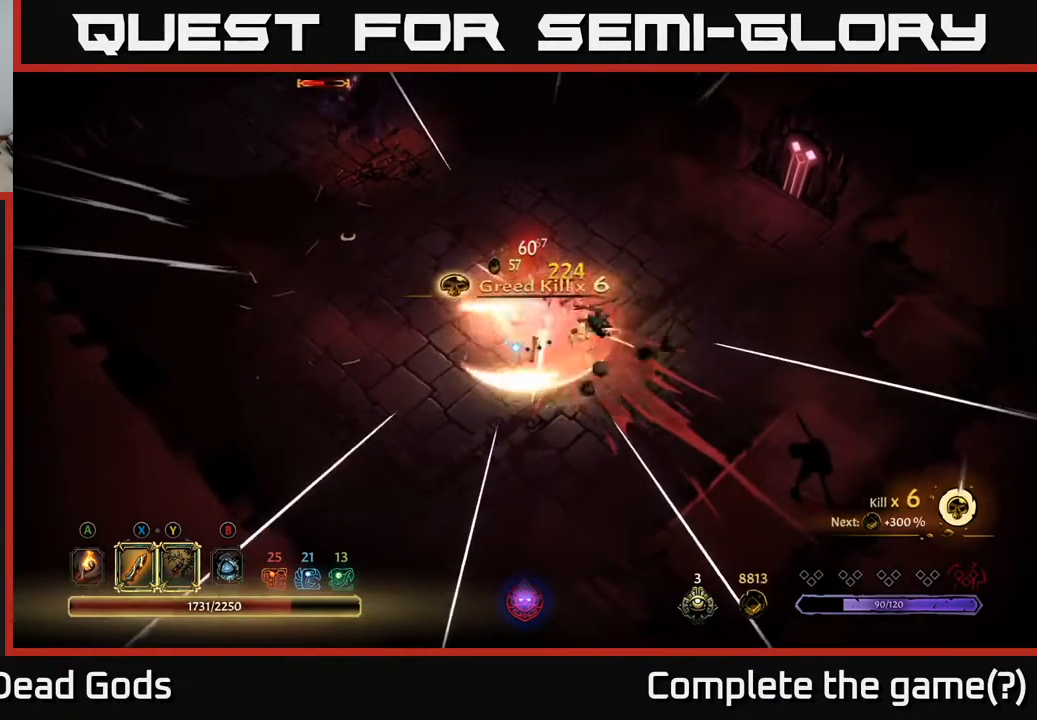
{"buttons": [], "left_stick": "up-left", "right_stick": "center", "events": [[33, "left_stick", "down-right"], [333, "left_stick", "center"], [383, "left_stick", "up-left"]]}
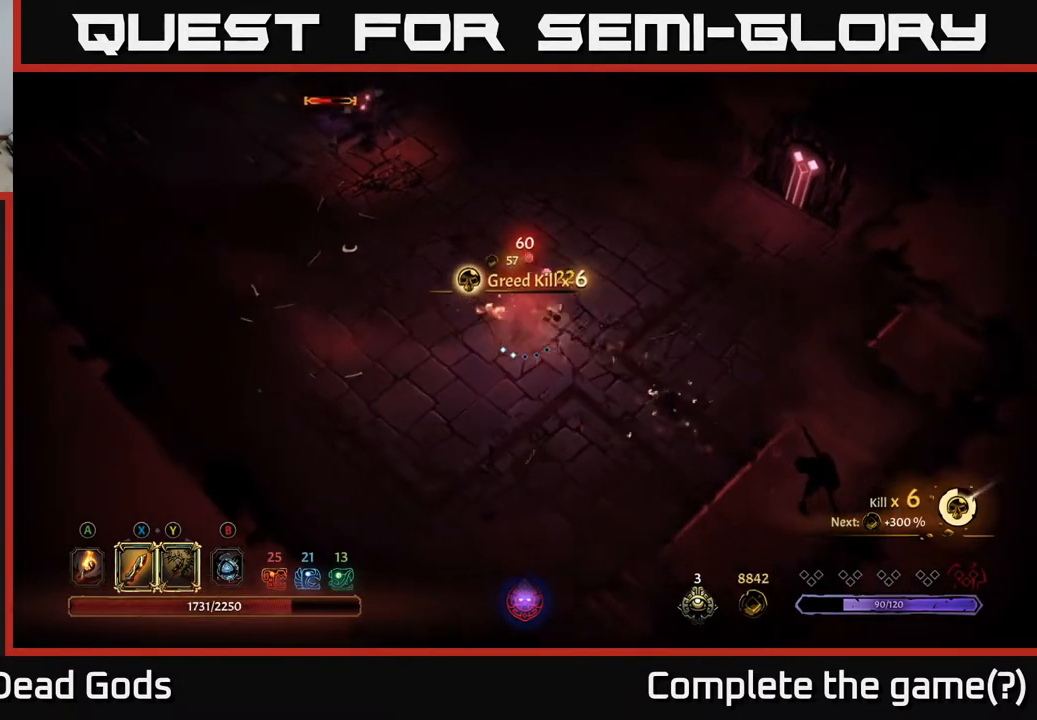
{"buttons": [], "left_stick": "up-left", "right_stick": "center", "events": []}
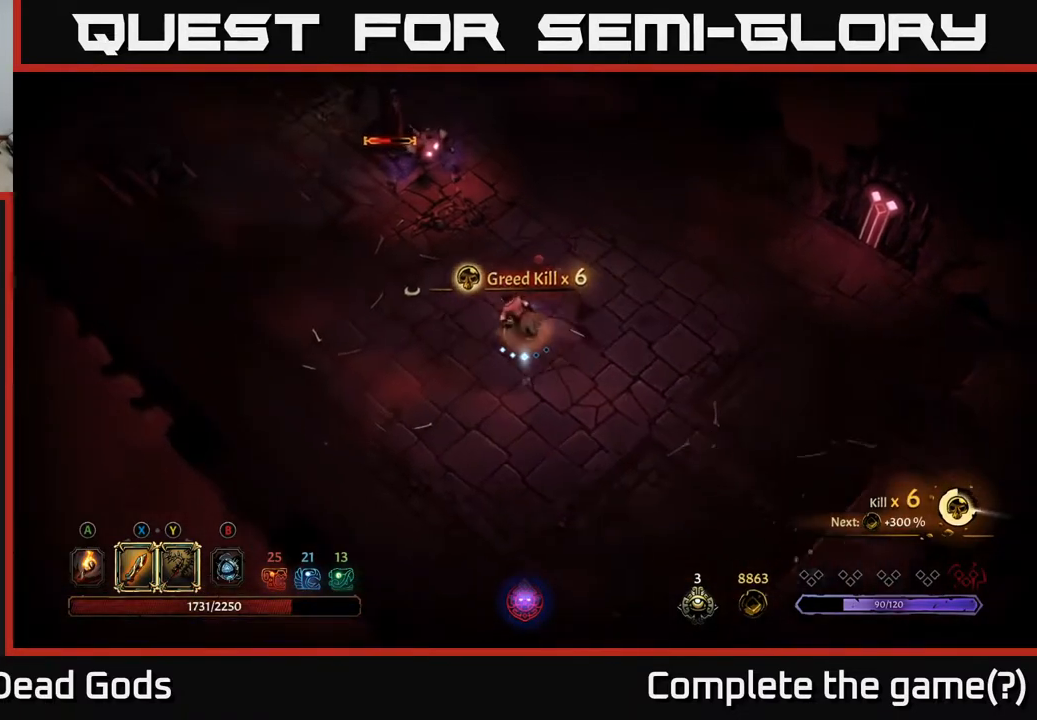
{"buttons": [], "left_stick": "up-left", "right_stick": "center", "events": [[183, "Y", "down"], [483, "Y", "up"]]}
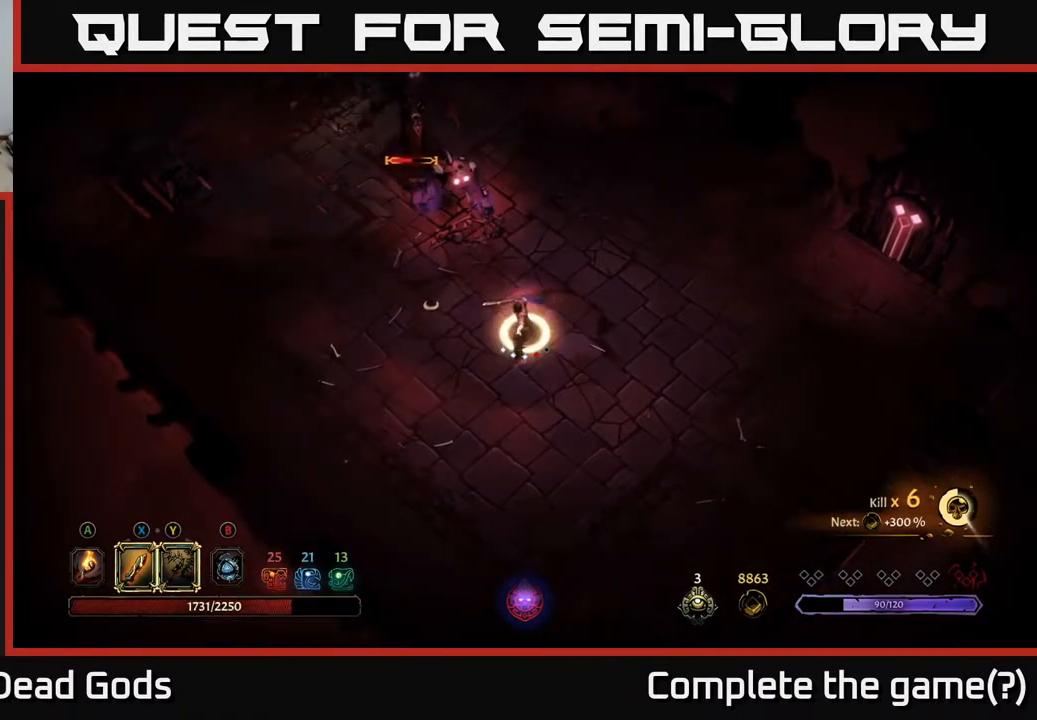
{"buttons": [], "left_stick": "up-left", "right_stick": "center", "events": [[250, "left_stick", "center"], [433, "left_stick", "up-left"]]}